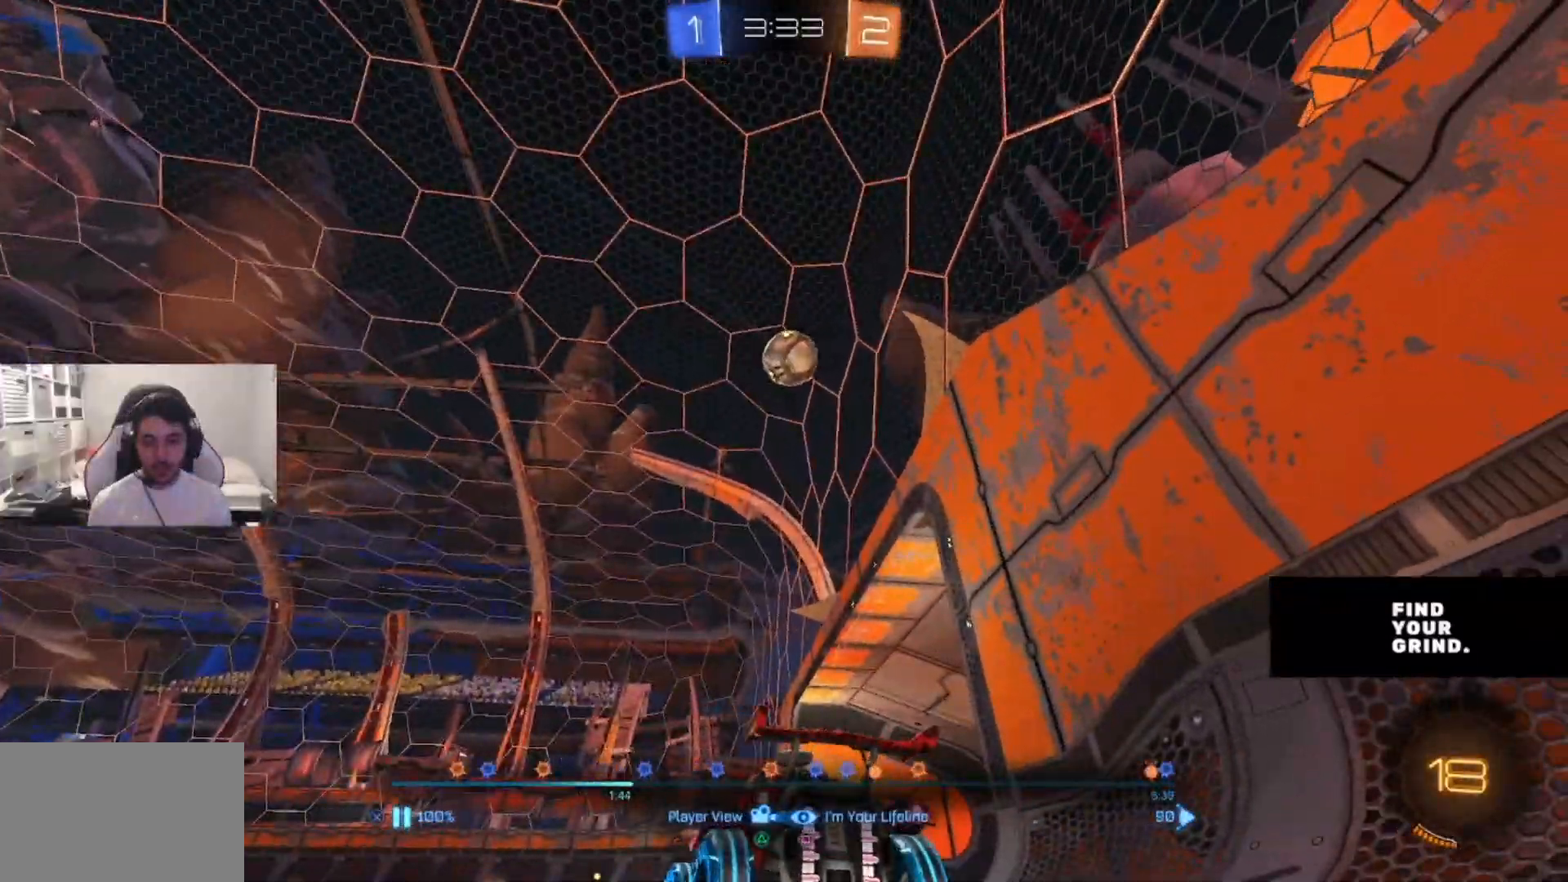
Gameplay with a controller (PlayStation layout); each line is a JSON object with the inputs held at the frame after it (dt_ms = milliseconds from this image to that frame). "events" lists button and stick changes between this image and that frame as [ms after this image, input, new state], when the widget could be followed in between.
{"dt_ms": 1000, "buttons": [], "left_stick": "center", "right_stick": "center"}
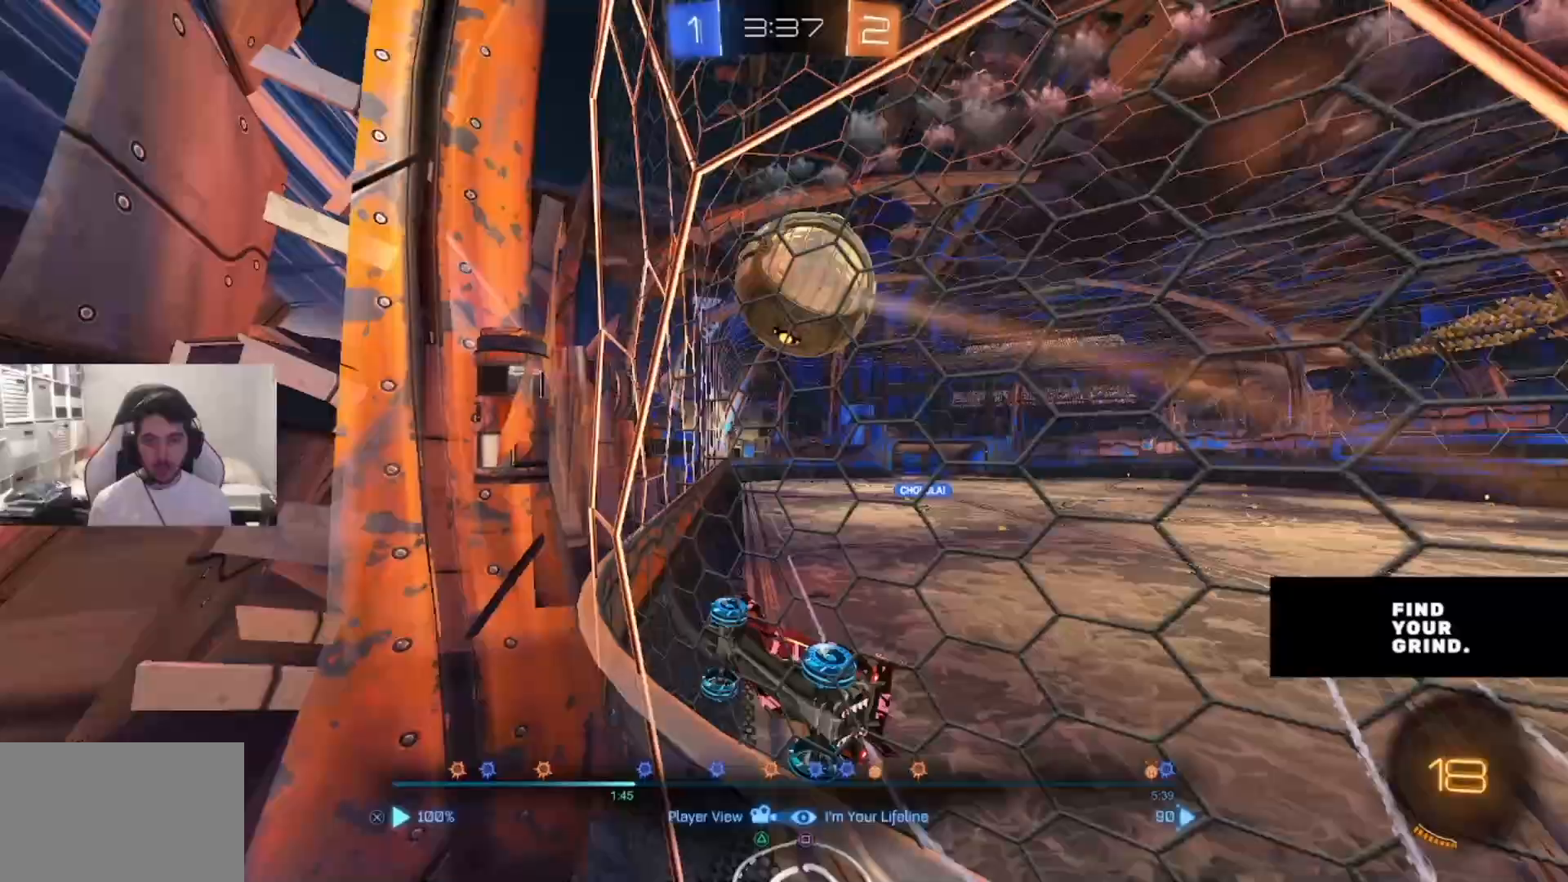
{"dt_ms": 500, "buttons": [], "left_stick": "center", "right_stick": "left", "events": [[450, "right_stick", "left"]]}
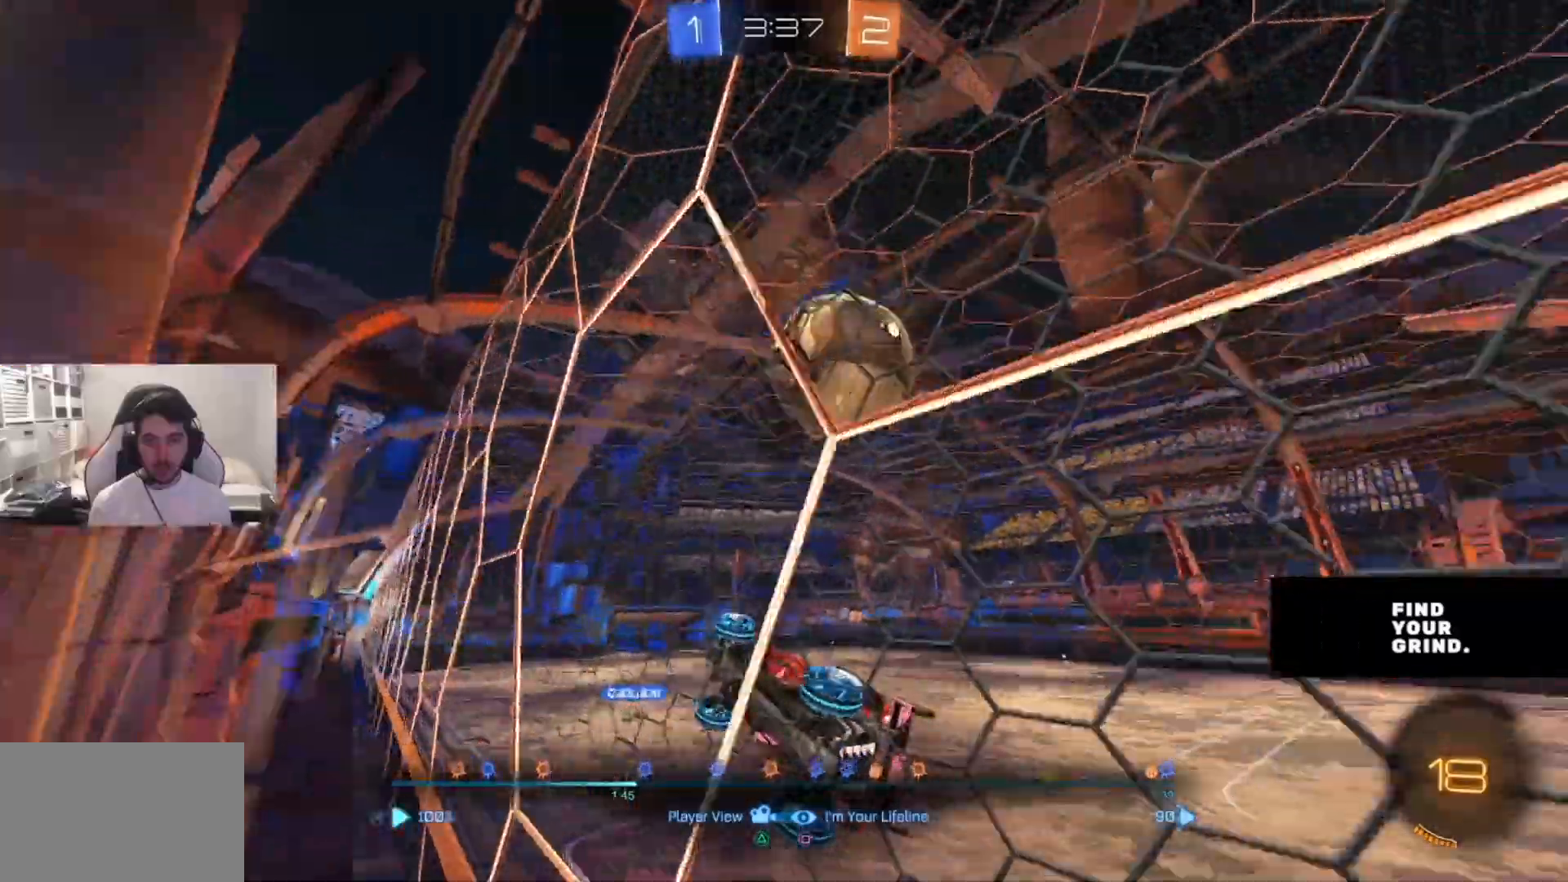
{"dt_ms": 500, "buttons": [], "left_stick": "center", "right_stick": "center"}
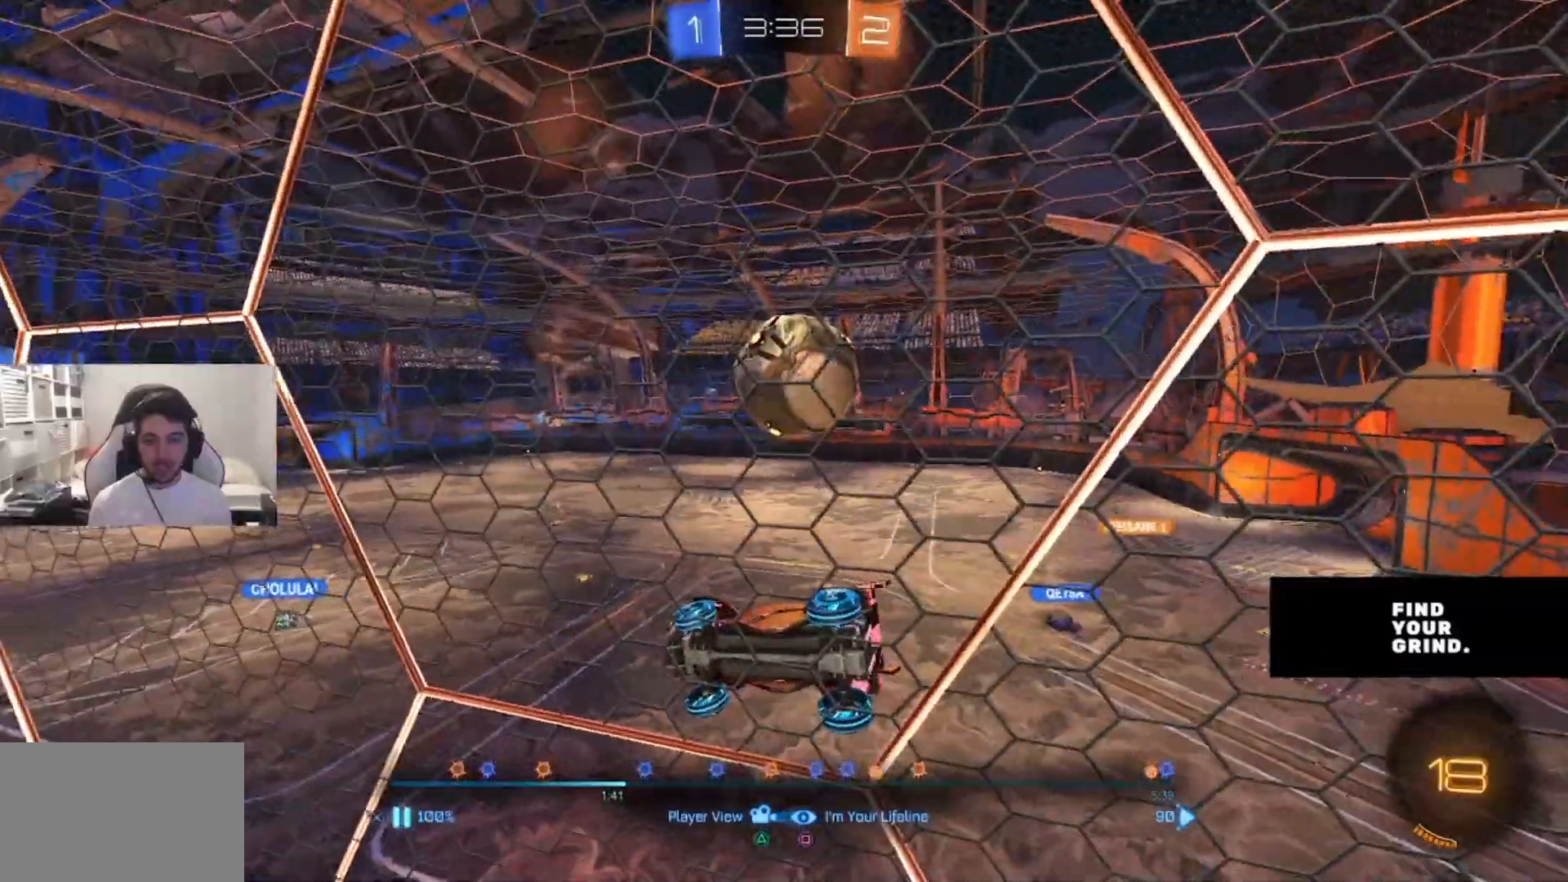
{"dt_ms": 500, "buttons": [], "left_stick": "center", "right_stick": "left", "events": [[167, "right_stick", "left"]]}
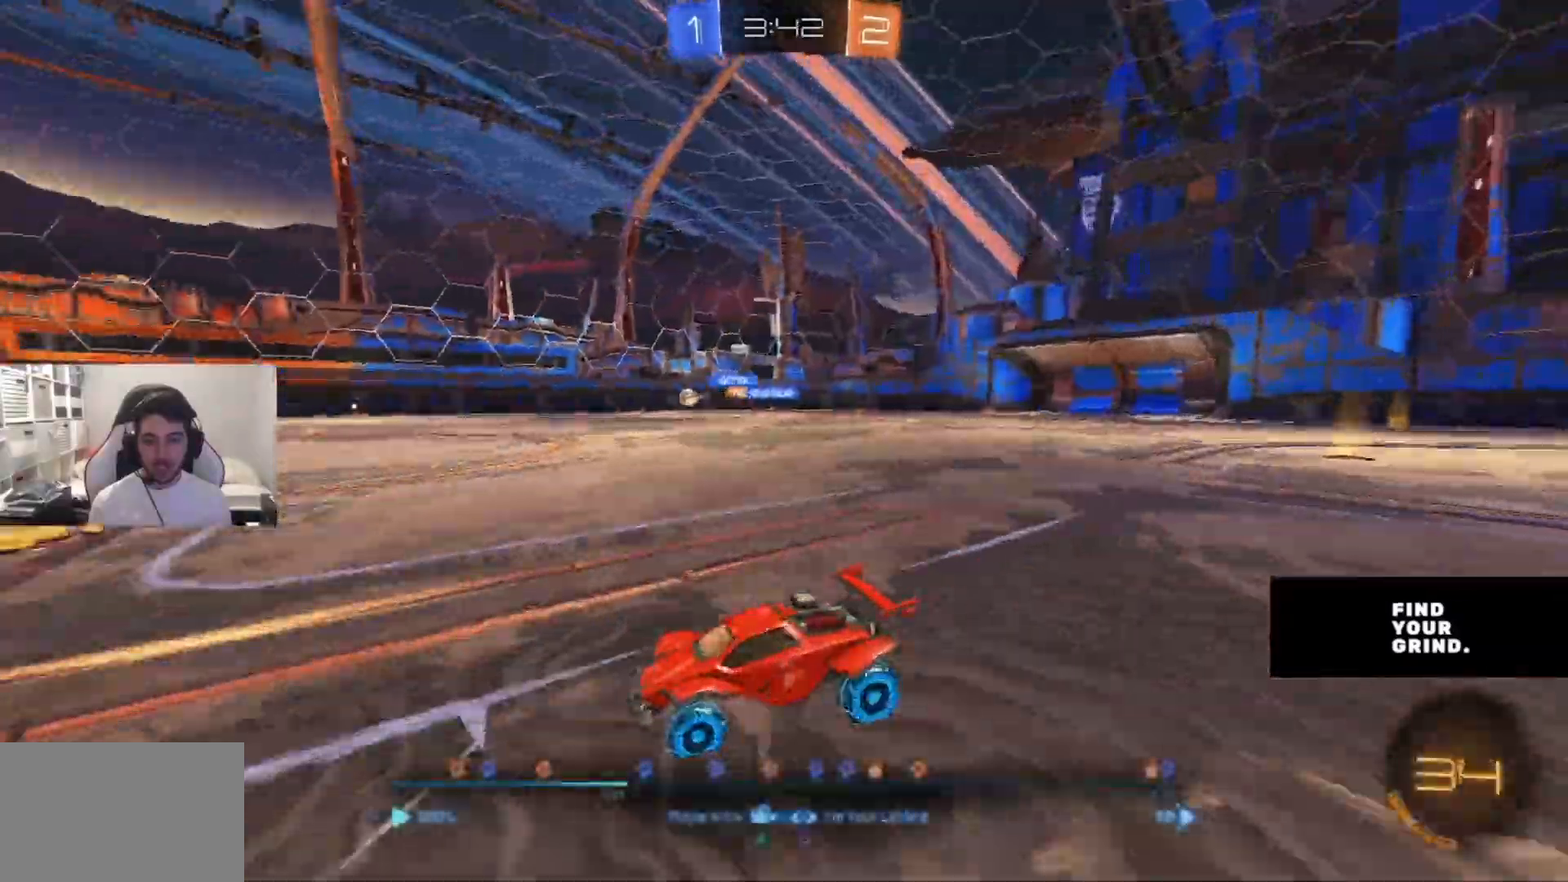
{"dt_ms": 500, "buttons": [], "left_stick": "center", "right_stick": "center", "events": [[317, "right_stick", "center"]]}
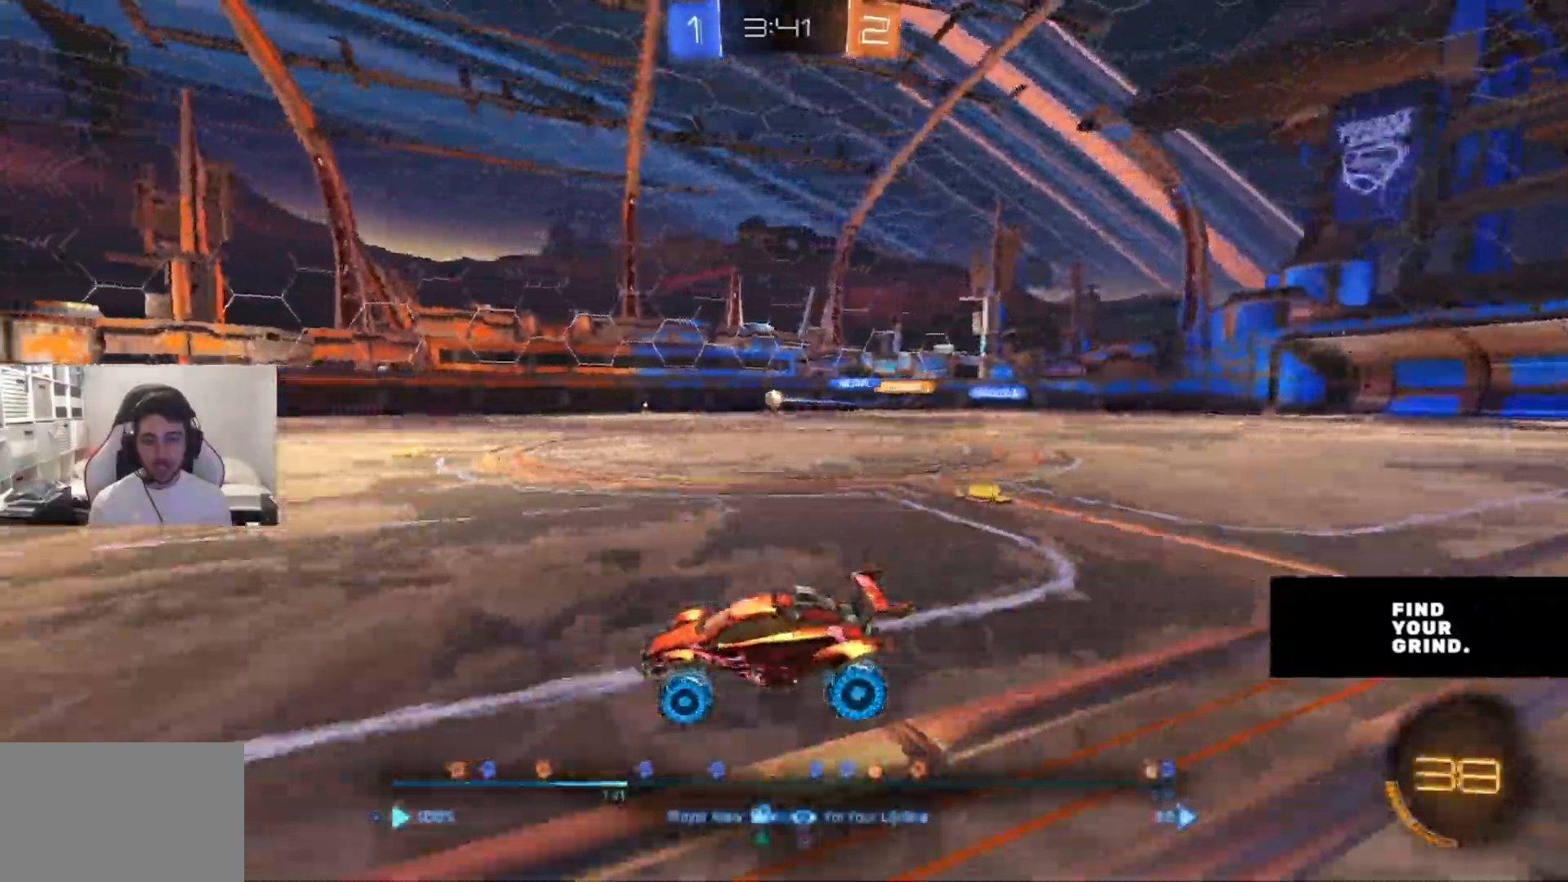
{"dt_ms": 500, "buttons": [], "left_stick": "center", "right_stick": "left", "events": [[33, "right_stick", "left"], [283, "right_stick", "center"], [333, "right_stick", "left"]]}
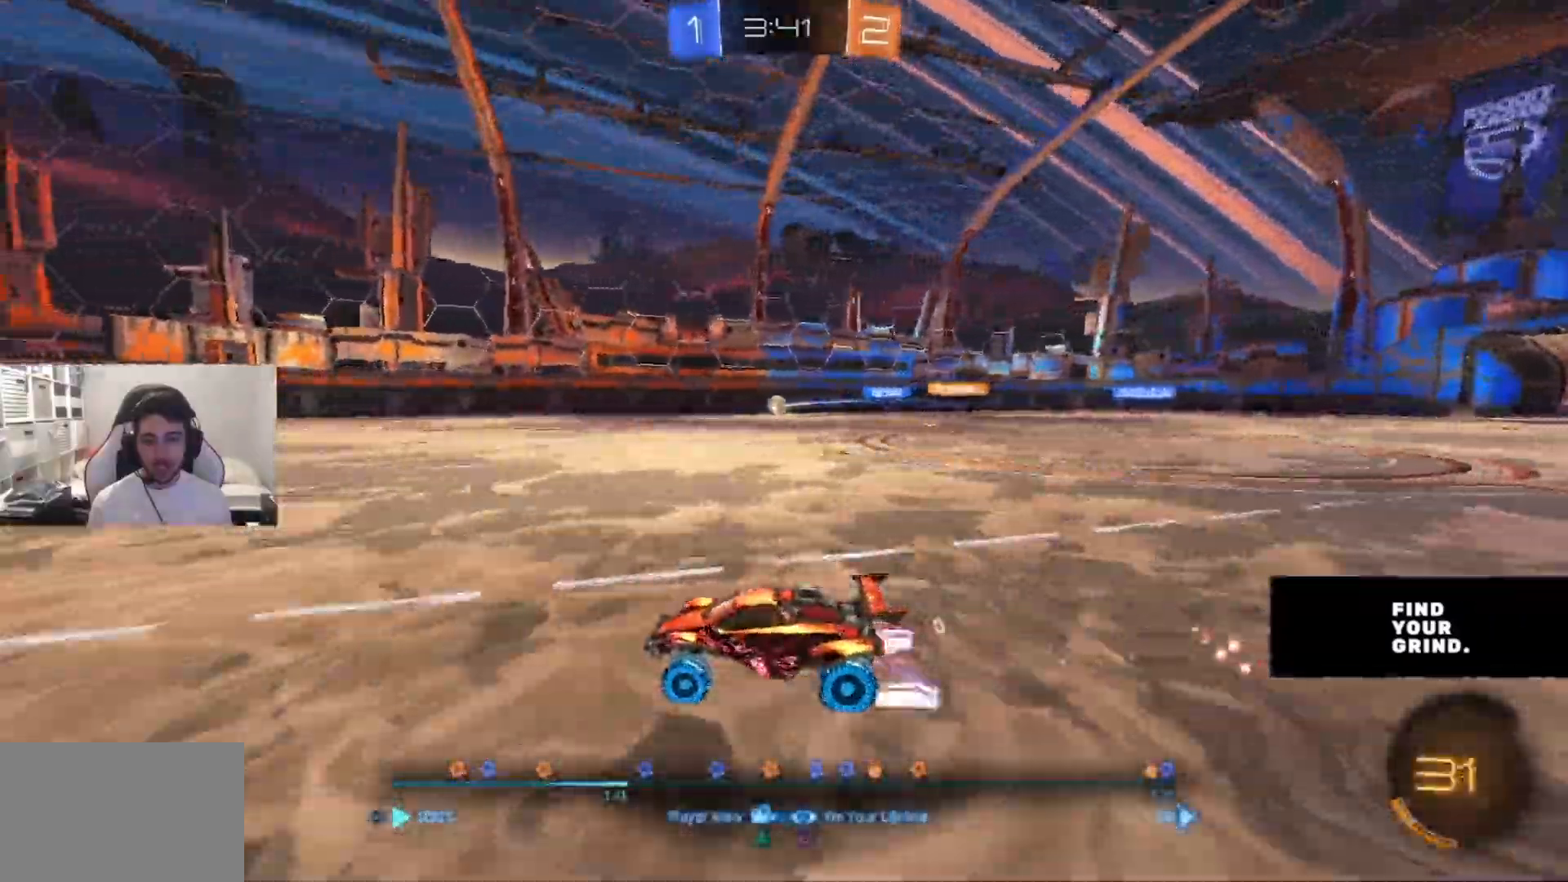
{"dt_ms": 500, "buttons": [], "left_stick": "center", "right_stick": "left", "events": []}
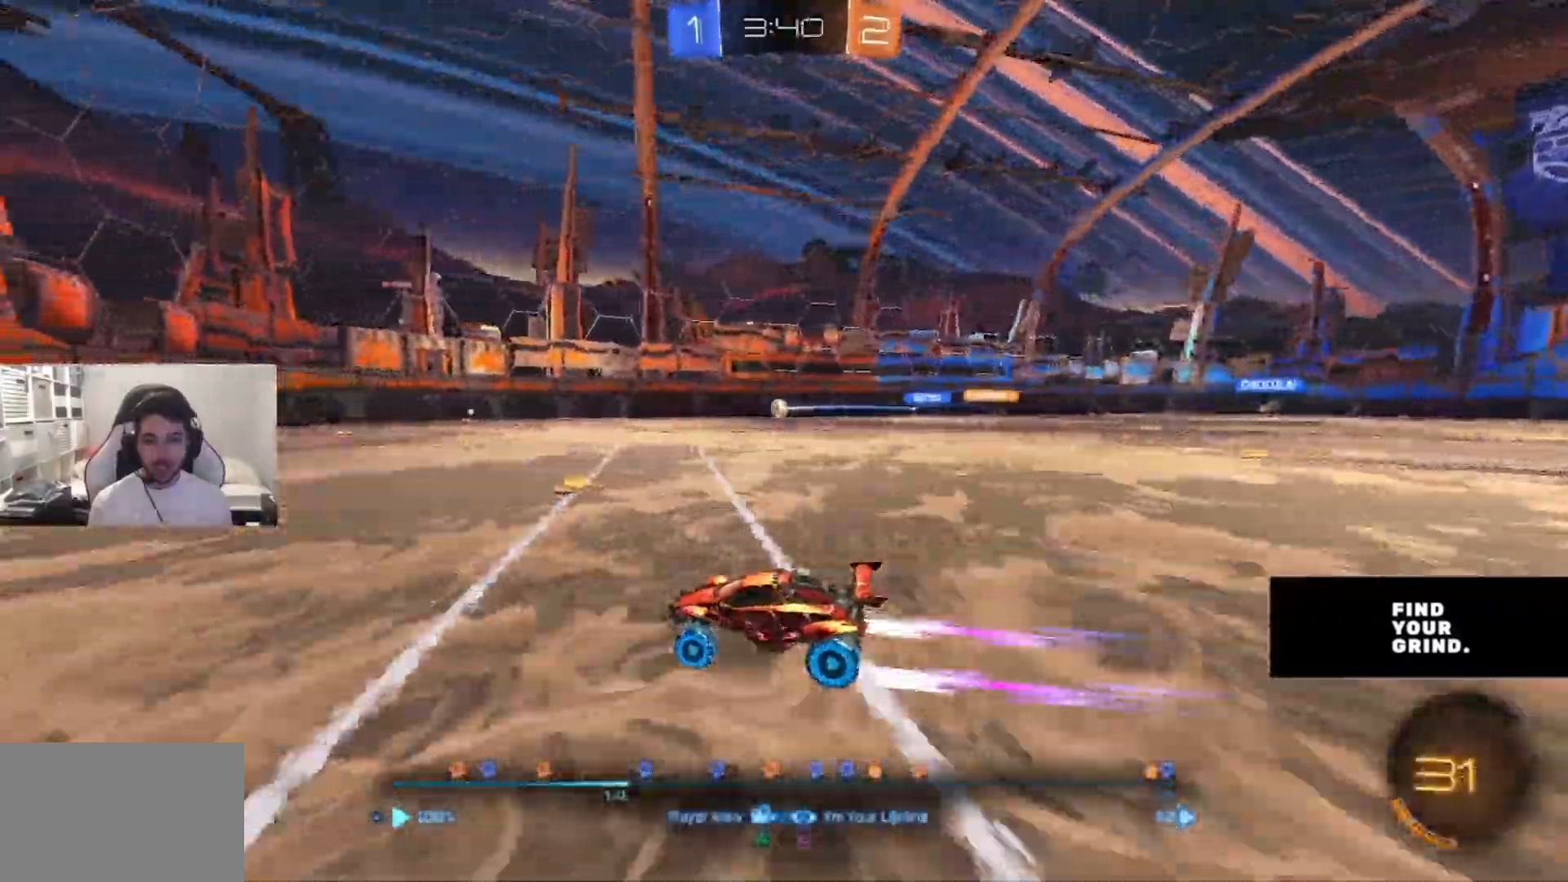
{"dt_ms": 500, "buttons": [], "left_stick": "center", "right_stick": "down-left", "events": [[350, "right_stick", "down-left"]]}
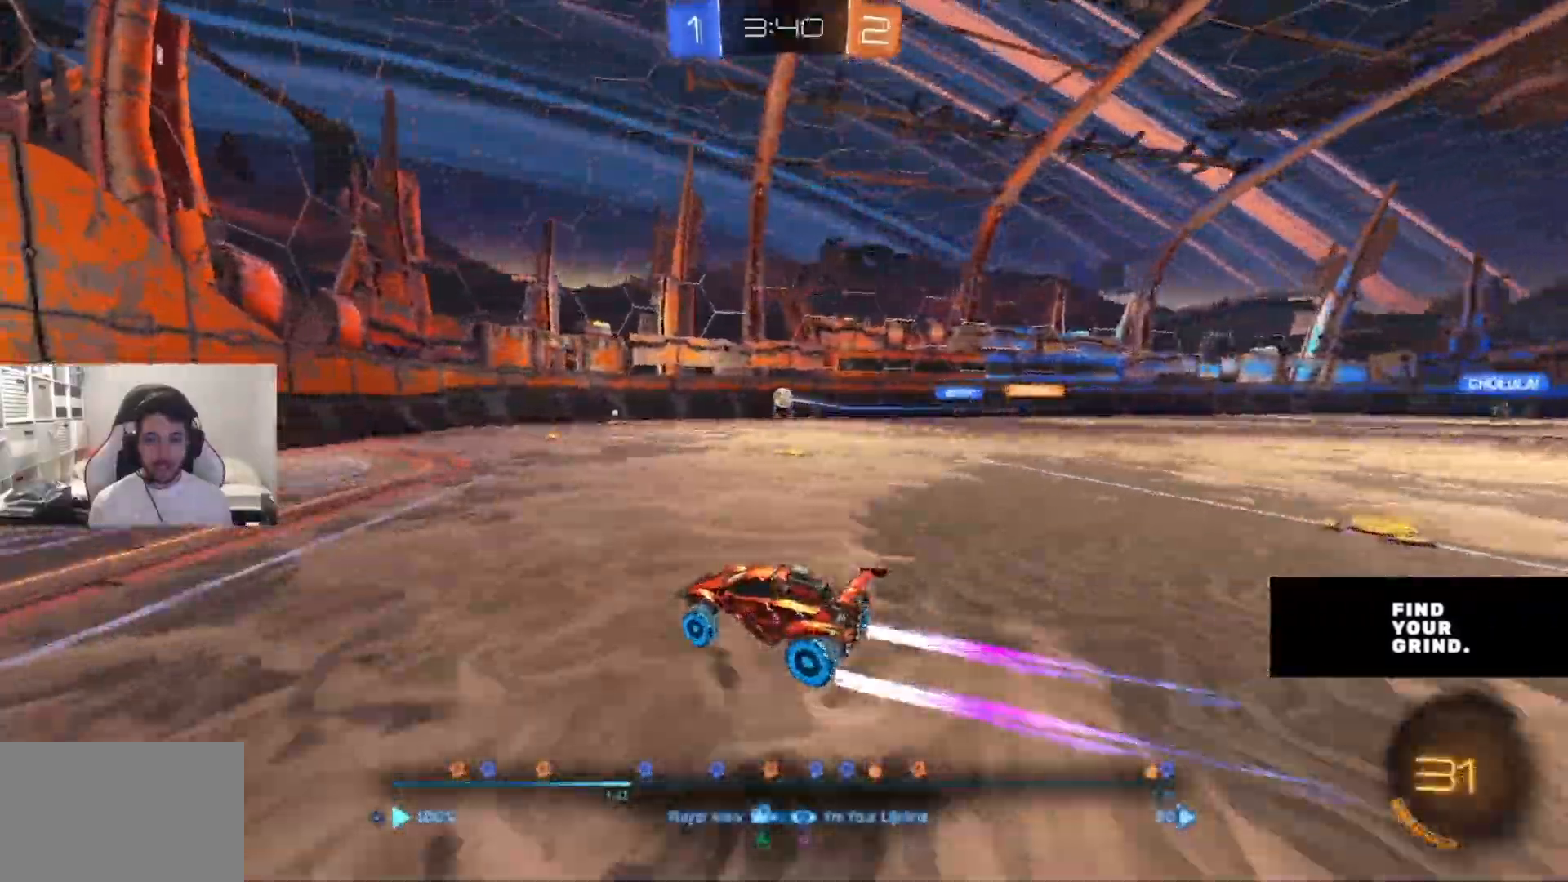
{"dt_ms": 1000, "buttons": [], "left_stick": "center", "right_stick": "center"}
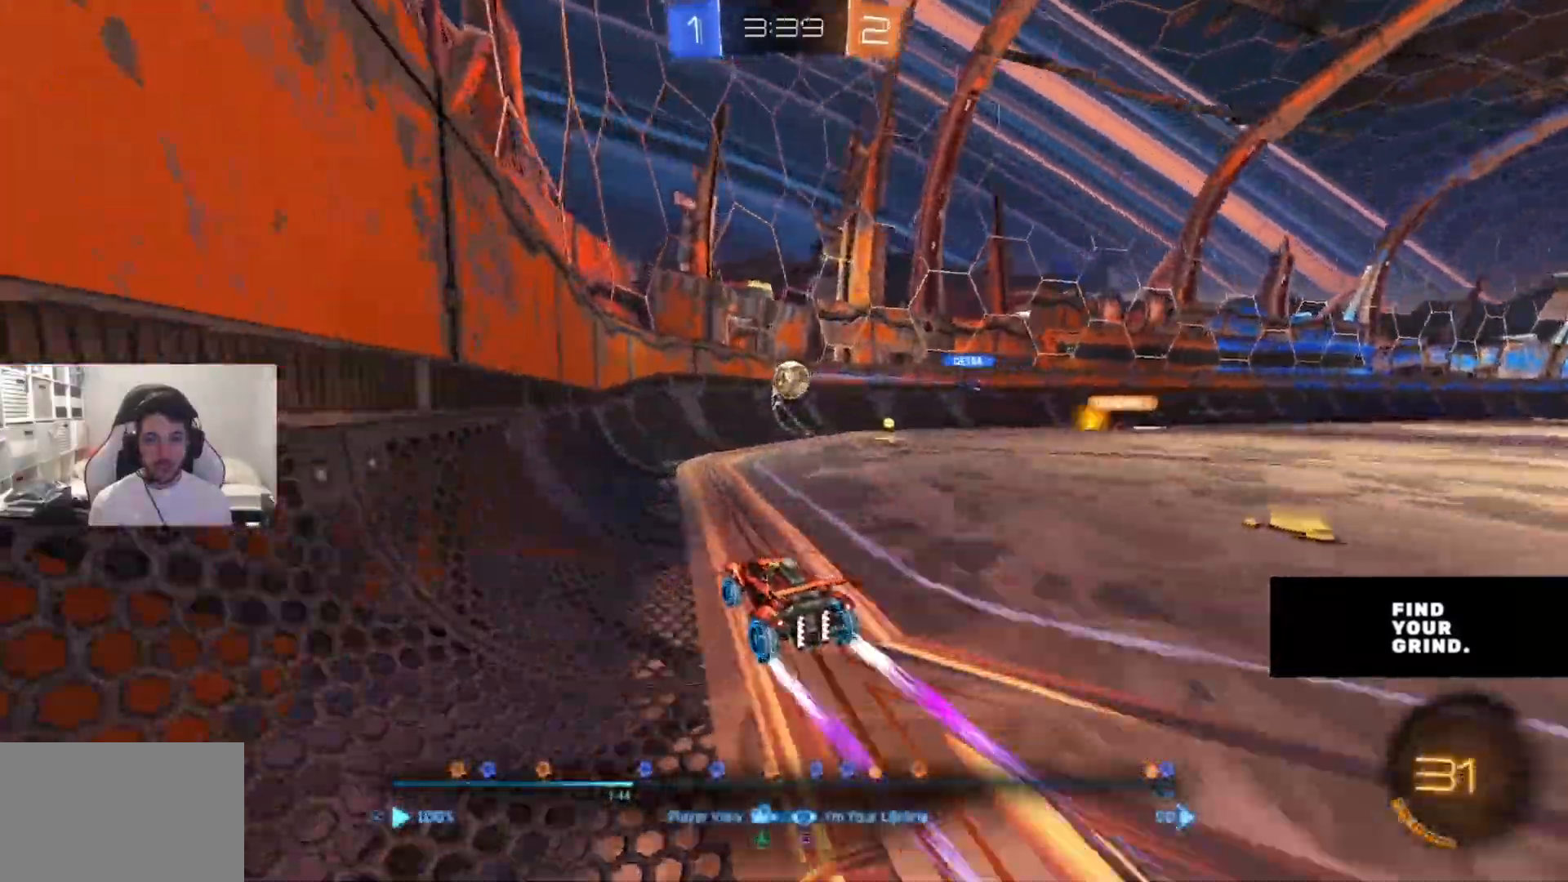
{"dt_ms": 500, "buttons": [], "left_stick": "center", "right_stick": "left"}
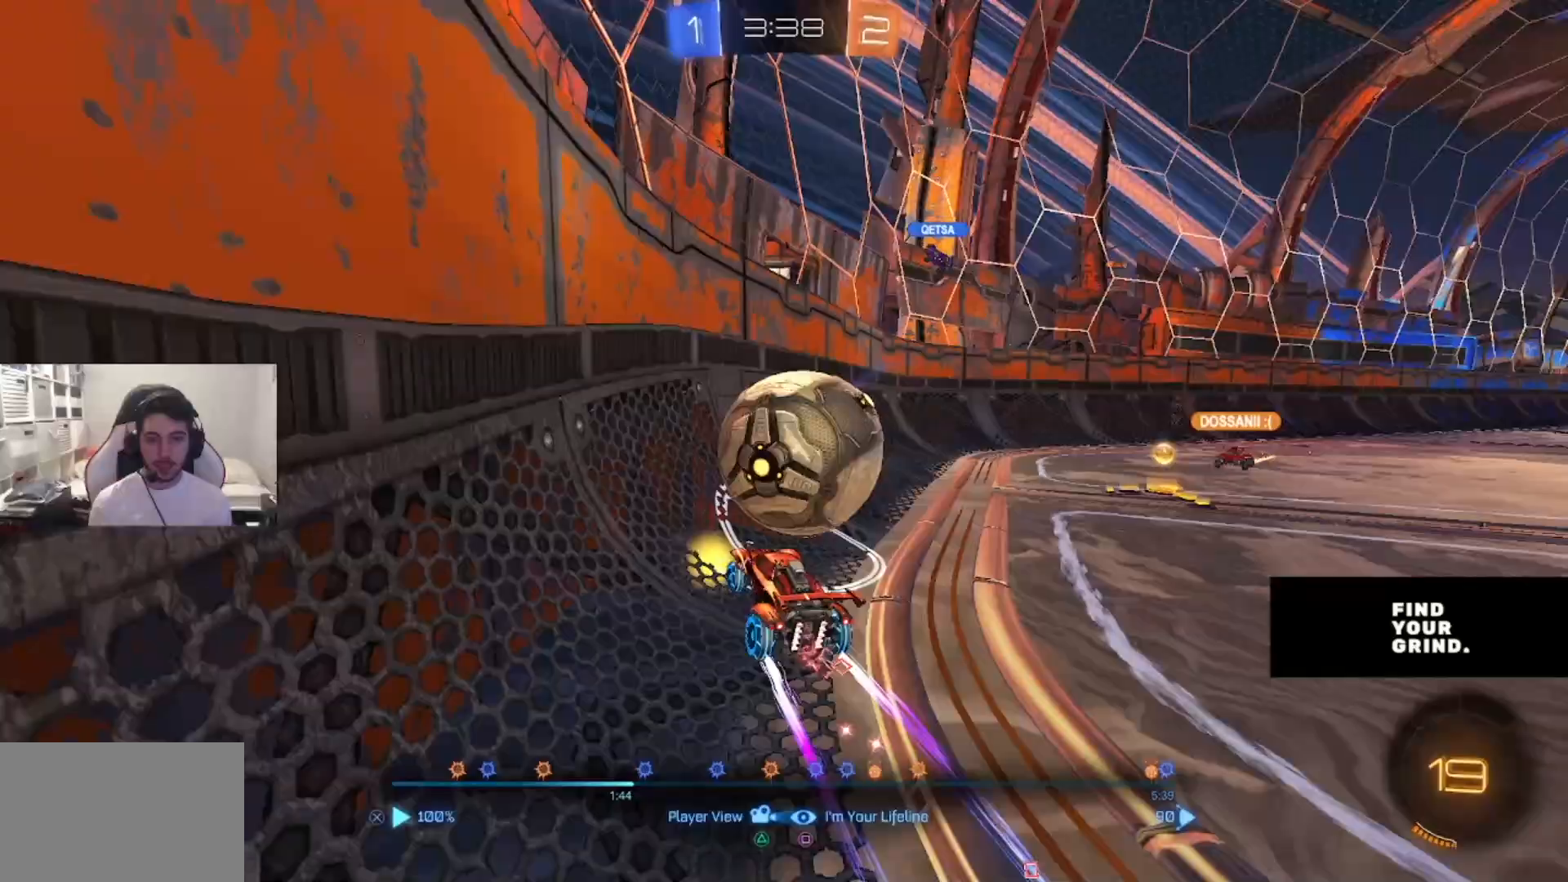
{"dt_ms": 500, "buttons": [], "left_stick": "center", "right_stick": "left"}